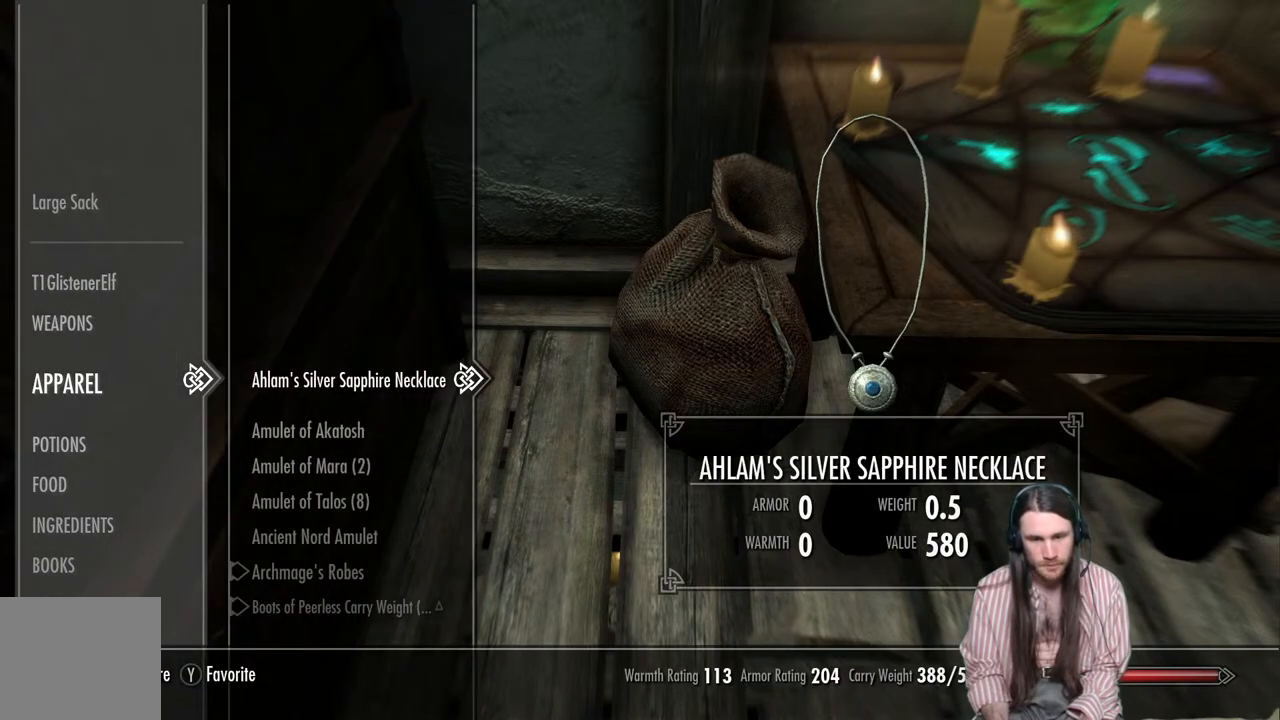
Gameplay with a controller (Xbox layout); each line is a JSON object with the inputs held at the frame after it. "events" lists button and stick changes between this image and that frame as [ms after this image, input, new state], when the widget could be followed in between.
{"buttons": ["DPAD_DOWN"], "left_stick": "center", "right_stick": "center", "events": [[83, "DPAD_DOWN", "down"], [300, "DPAD_DOWN", "up"], [483, "DPAD_DOWN", "down"]]}
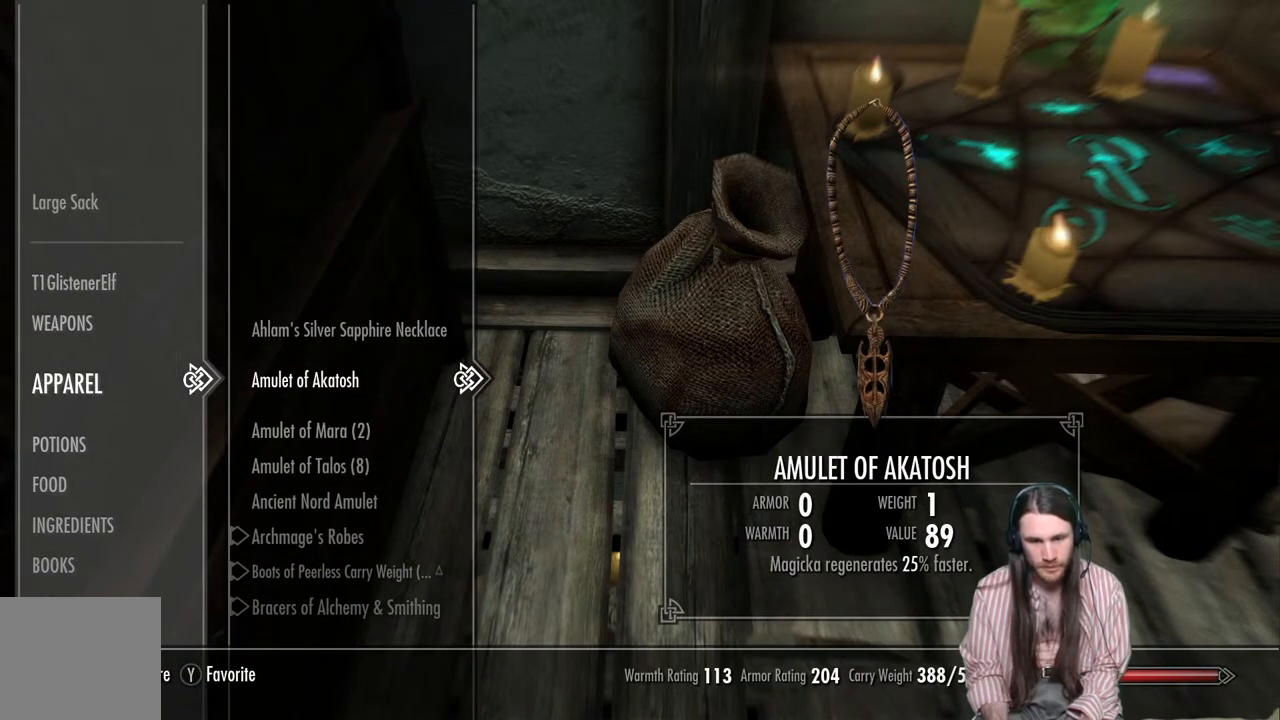
{"buttons": [], "left_stick": "center", "right_stick": "center", "events": [[117, "DPAD_DOWN", "up"], [283, "DPAD_DOWN", "down"], [433, "DPAD_DOWN", "up"]]}
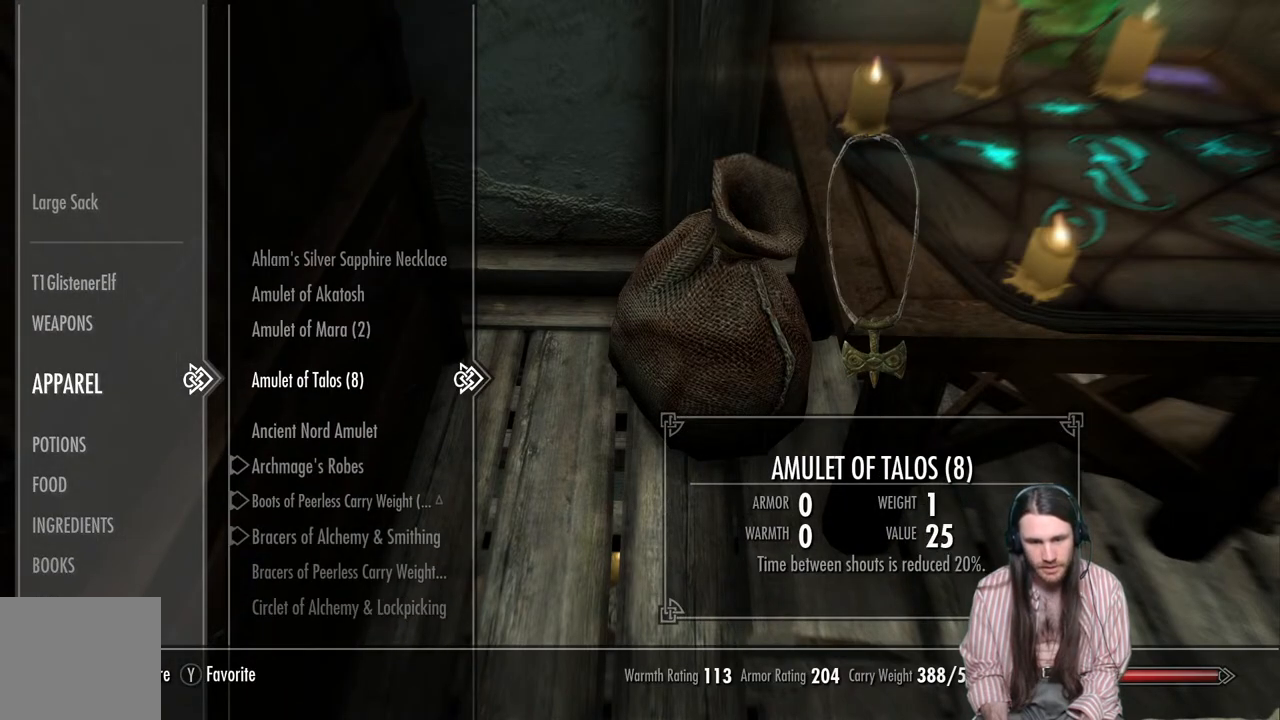
{"buttons": ["DPAD_DOWN"], "left_stick": "center", "right_stick": "center", "events": [[33, "DPAD_DOWN", "down"], [150, "DPAD_DOWN", "up"], [267, "DPAD_DOWN", "down"], [383, "DPAD_DOWN", "up"], [483, "DPAD_DOWN", "down"]]}
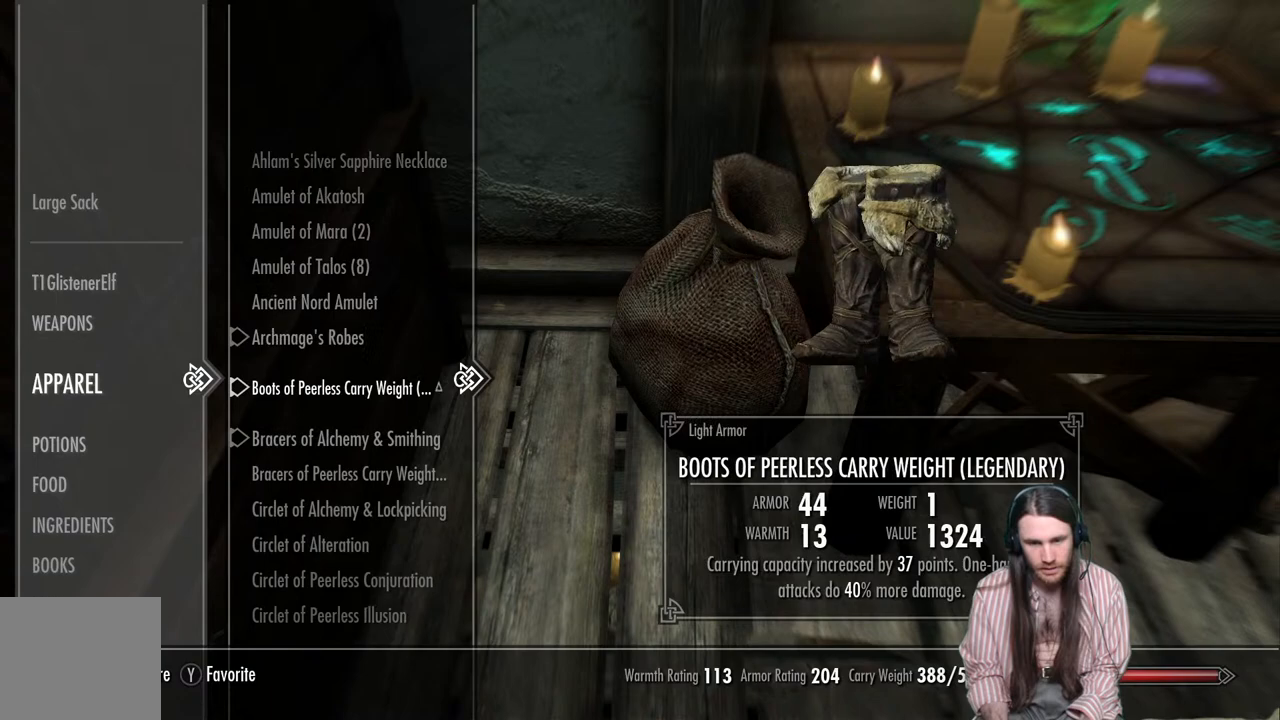
{"buttons": ["DPAD_DOWN"], "left_stick": "center", "right_stick": "center", "events": [[100, "DPAD_DOWN", "up"], [217, "DPAD_DOWN", "down"], [317, "DPAD_DOWN", "up"], [450, "DPAD_DOWN", "down"]]}
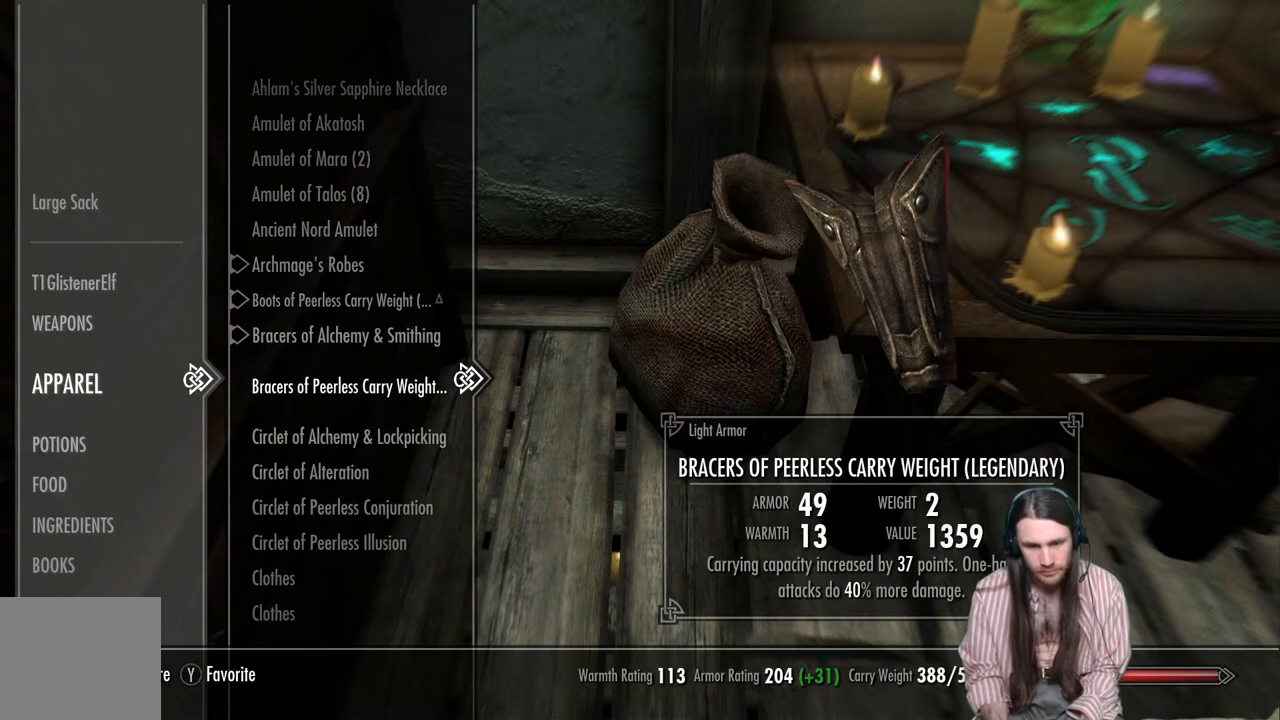
{"buttons": [], "left_stick": "center", "right_stick": "center", "events": [[83, "DPAD_DOWN", "up"], [200, "DPAD_DOWN", "down"], [317, "DPAD_DOWN", "up"], [417, "DPAD_DOWN", "down"], [500, "DPAD_DOWN", "up"]]}
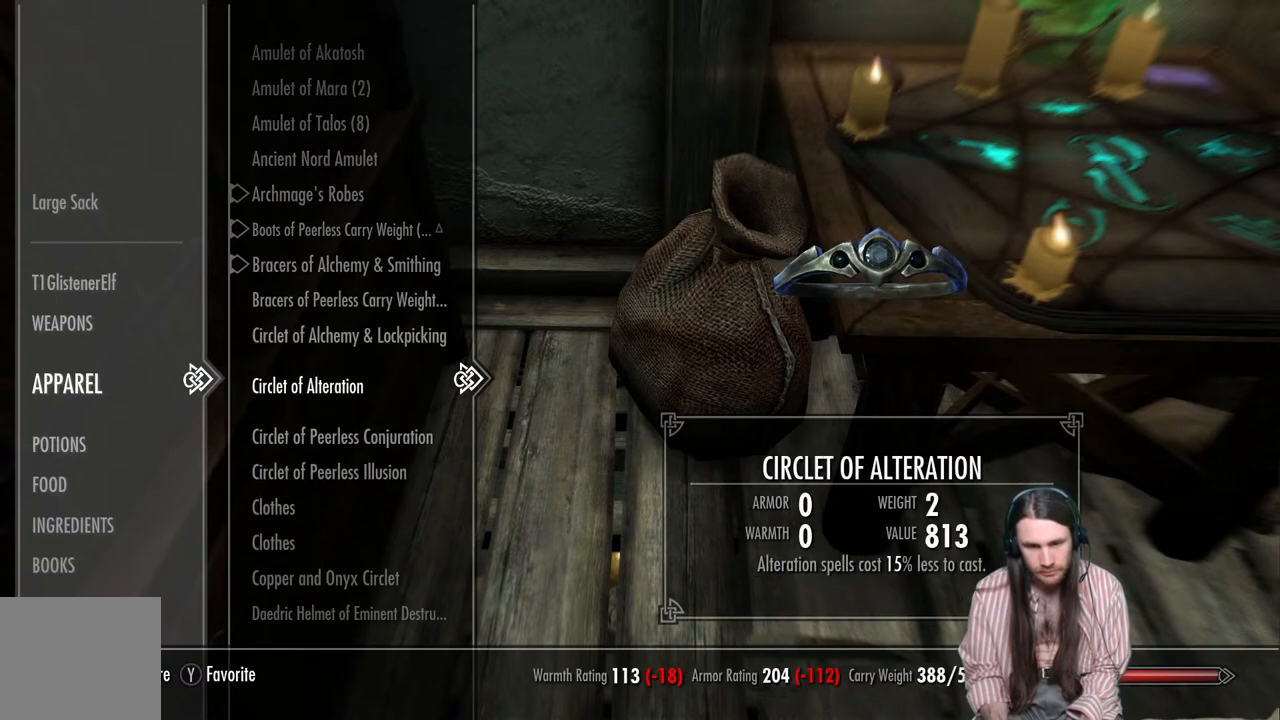
{"buttons": ["DPAD_DOWN"], "left_stick": "center", "right_stick": "center", "events": [[83, "DPAD_DOWN", "down"], [183, "DPAD_DOWN", "up"], [283, "DPAD_DOWN", "down"], [383, "DPAD_DOWN", "up"], [483, "DPAD_DOWN", "down"]]}
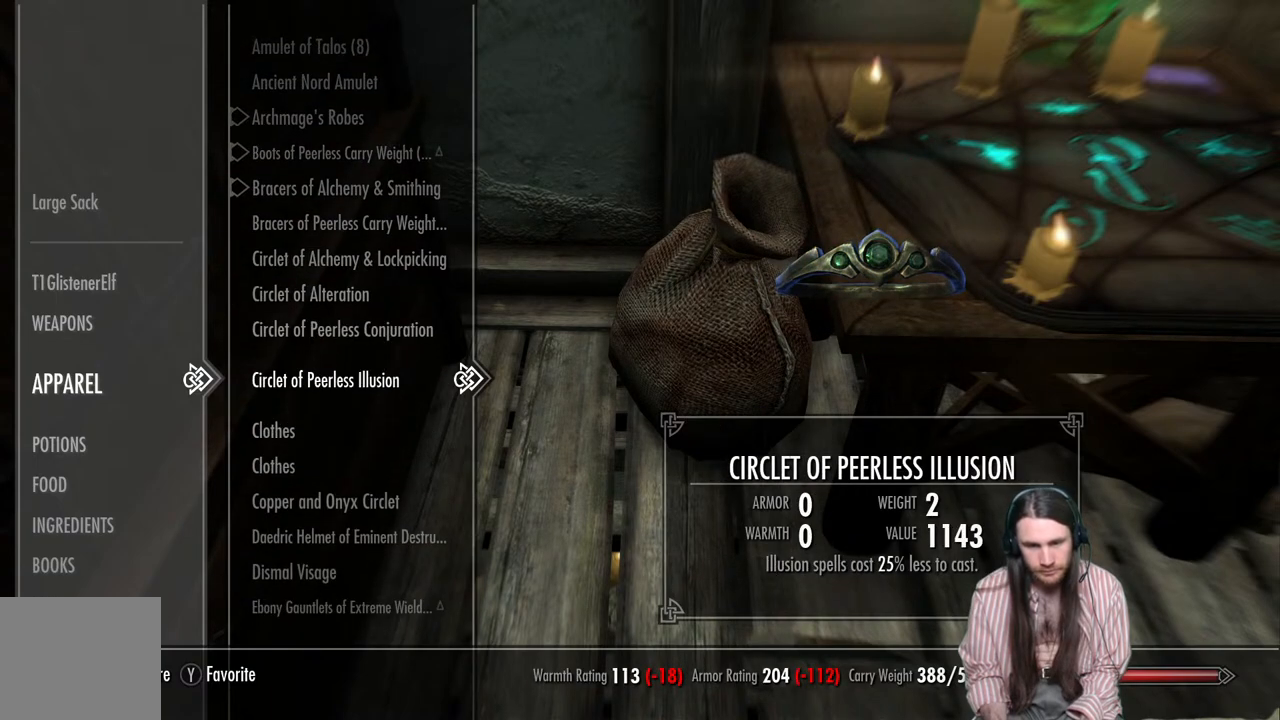
{"buttons": [], "left_stick": "center", "right_stick": "center", "events": [[67, "DPAD_DOWN", "up"], [217, "DPAD_DOWN", "down"], [317, "DPAD_DOWN", "up"]]}
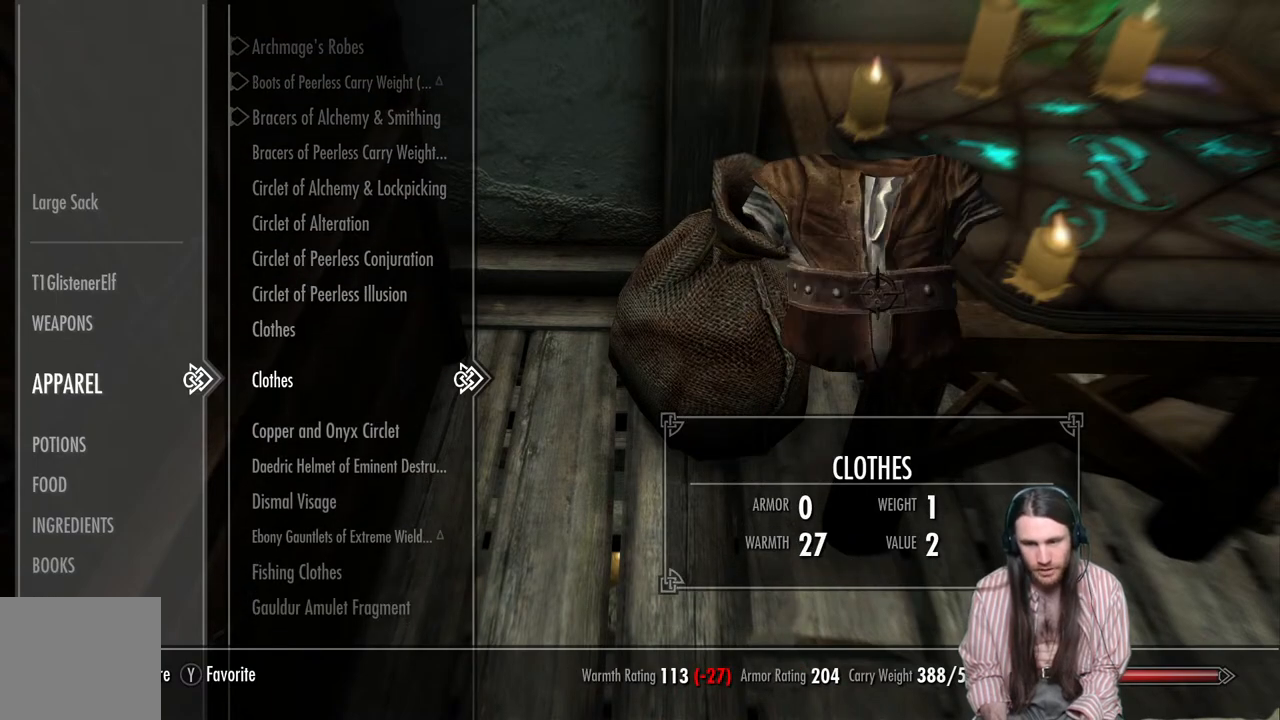
{"buttons": [], "left_stick": "center", "right_stick": "center", "events": []}
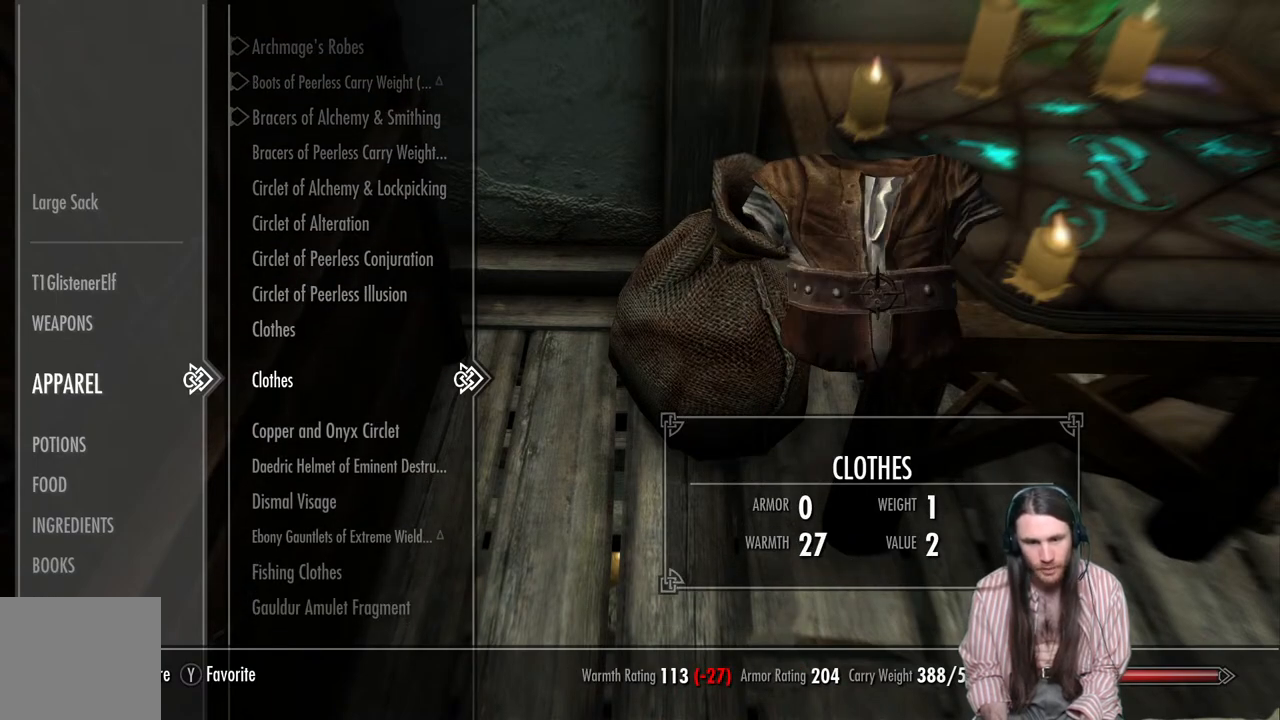
{"buttons": [], "left_stick": "center", "right_stick": "center", "events": [[67, "DPAD_UP", "down"], [183, "DPAD_UP", "up"]]}
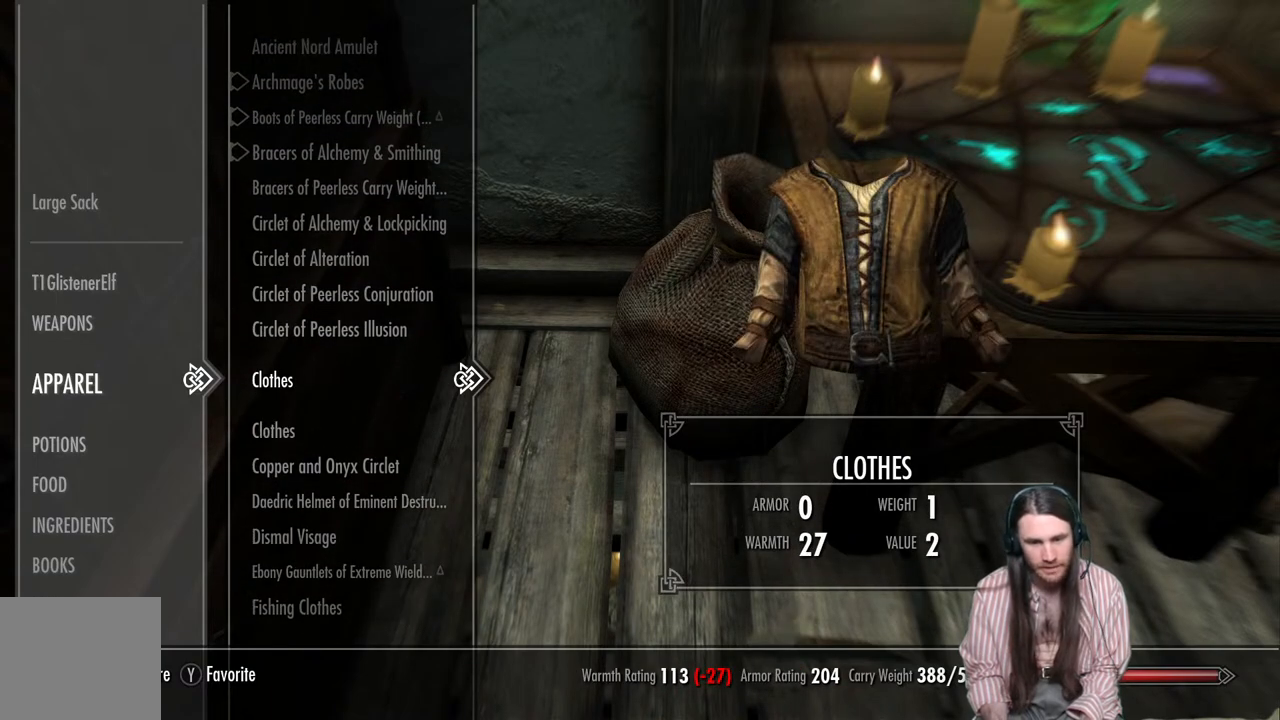
{"buttons": [], "left_stick": "center", "right_stick": "center", "events": []}
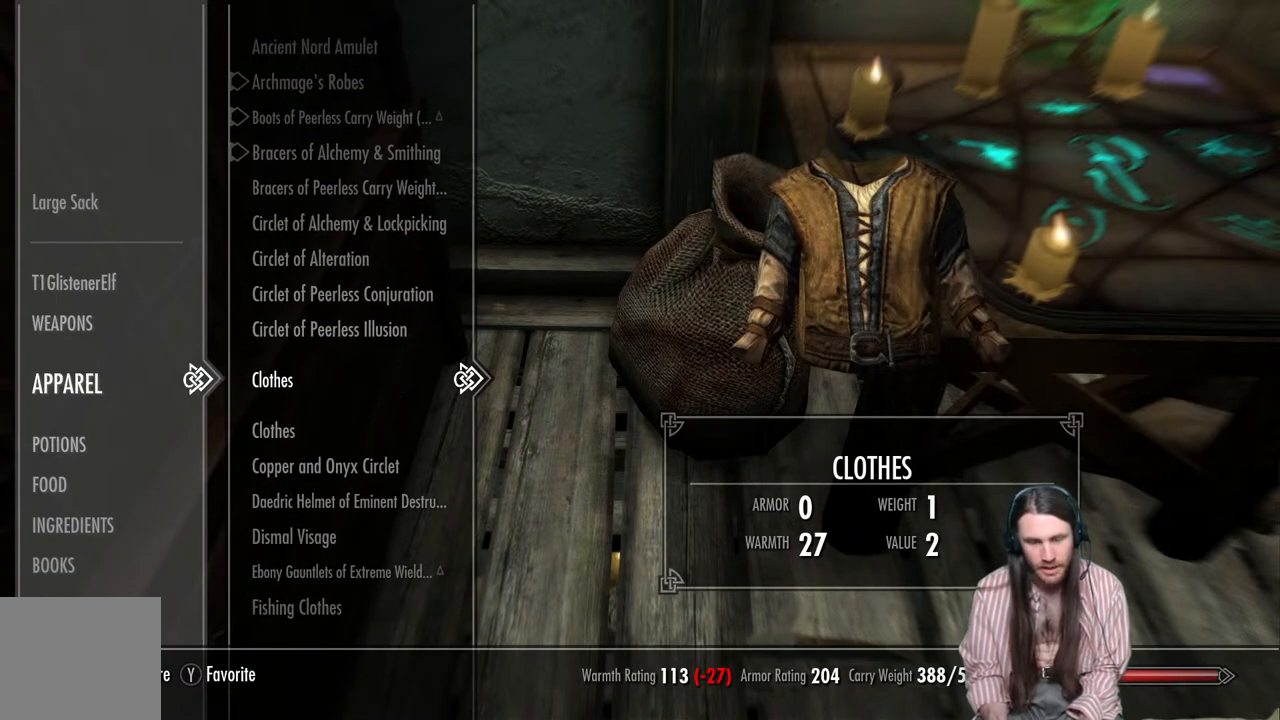
{"buttons": [], "left_stick": "center", "right_stick": "center", "events": []}
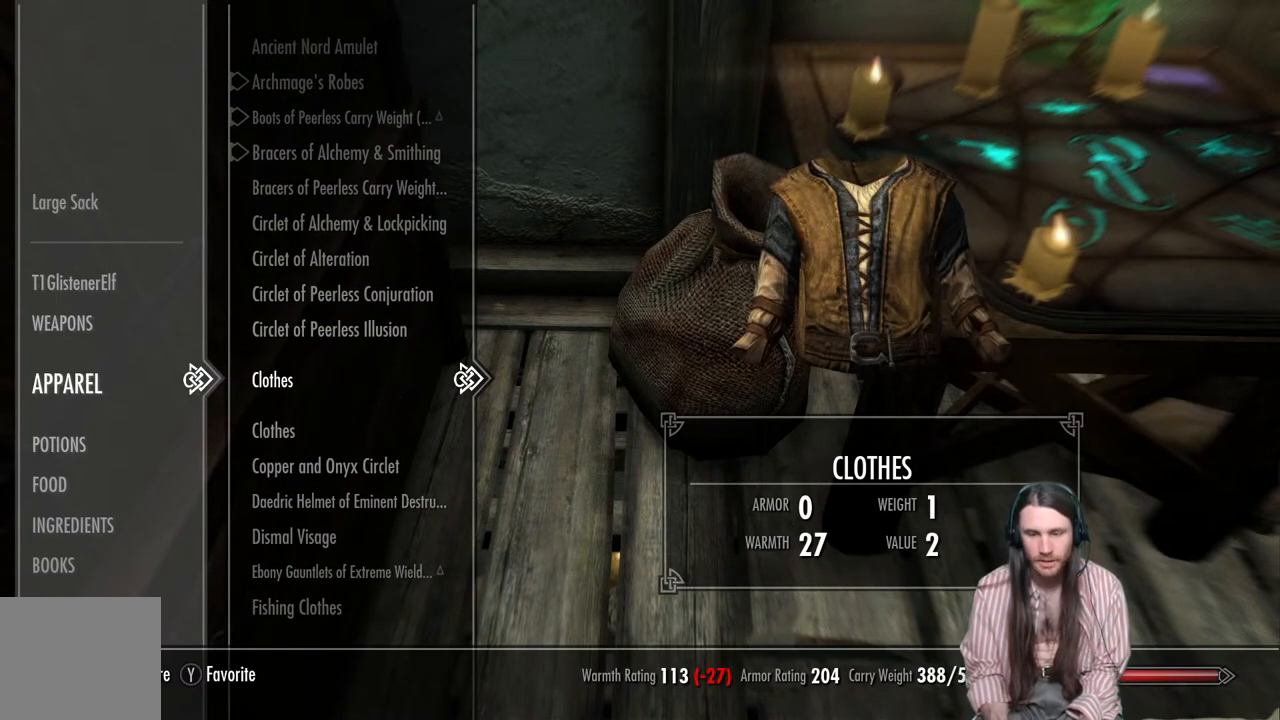
{"buttons": [], "left_stick": "center", "right_stick": "center", "events": []}
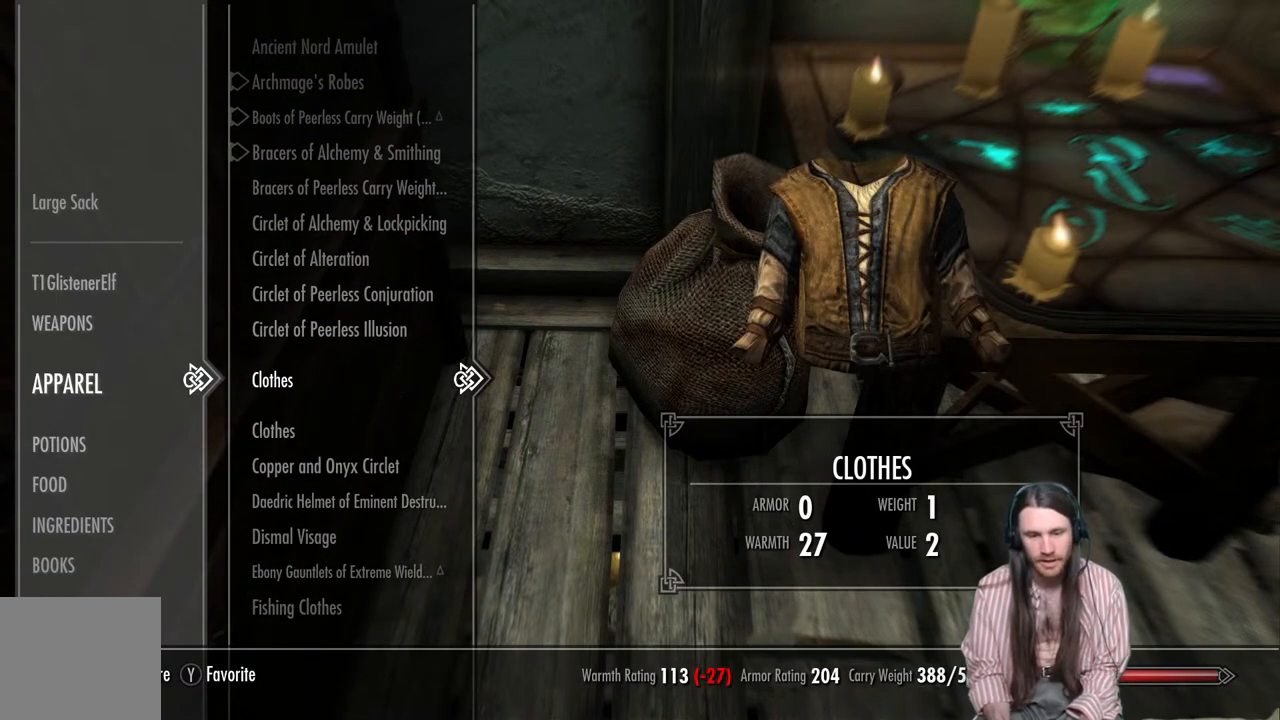
{"buttons": [], "left_stick": "center", "right_stick": "center", "events": []}
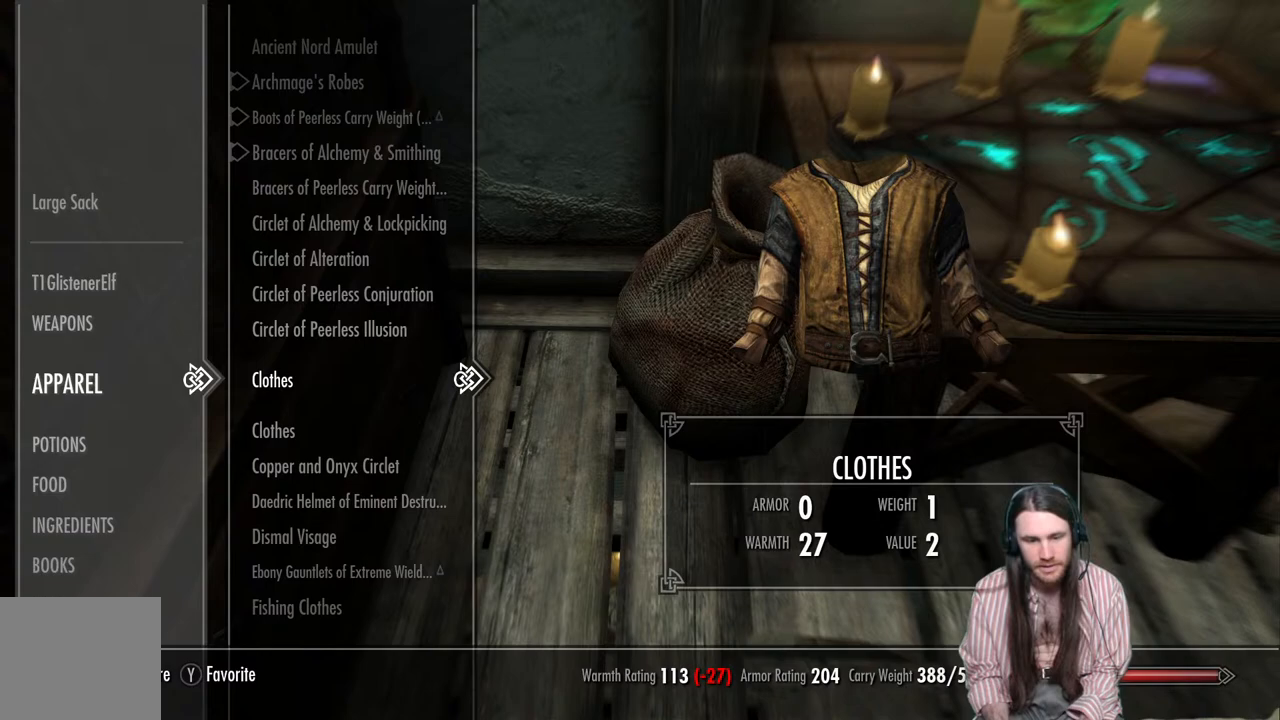
{"buttons": [], "left_stick": "center", "right_stick": "center", "events": [[100, "DPAD_DOWN", "down"], [233, "DPAD_DOWN", "up"]]}
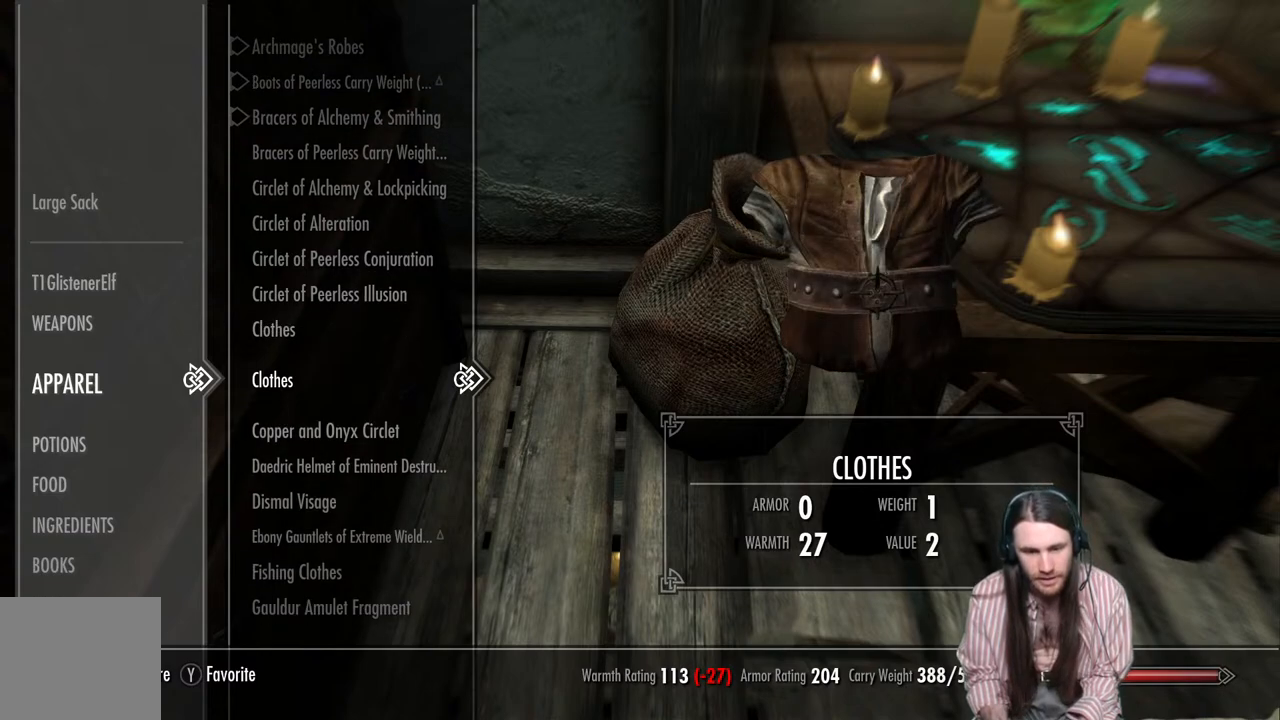
{"buttons": [], "left_stick": "center", "right_stick": "center", "events": [[17, "DPAD_DOWN", "down"], [117, "DPAD_DOWN", "up"]]}
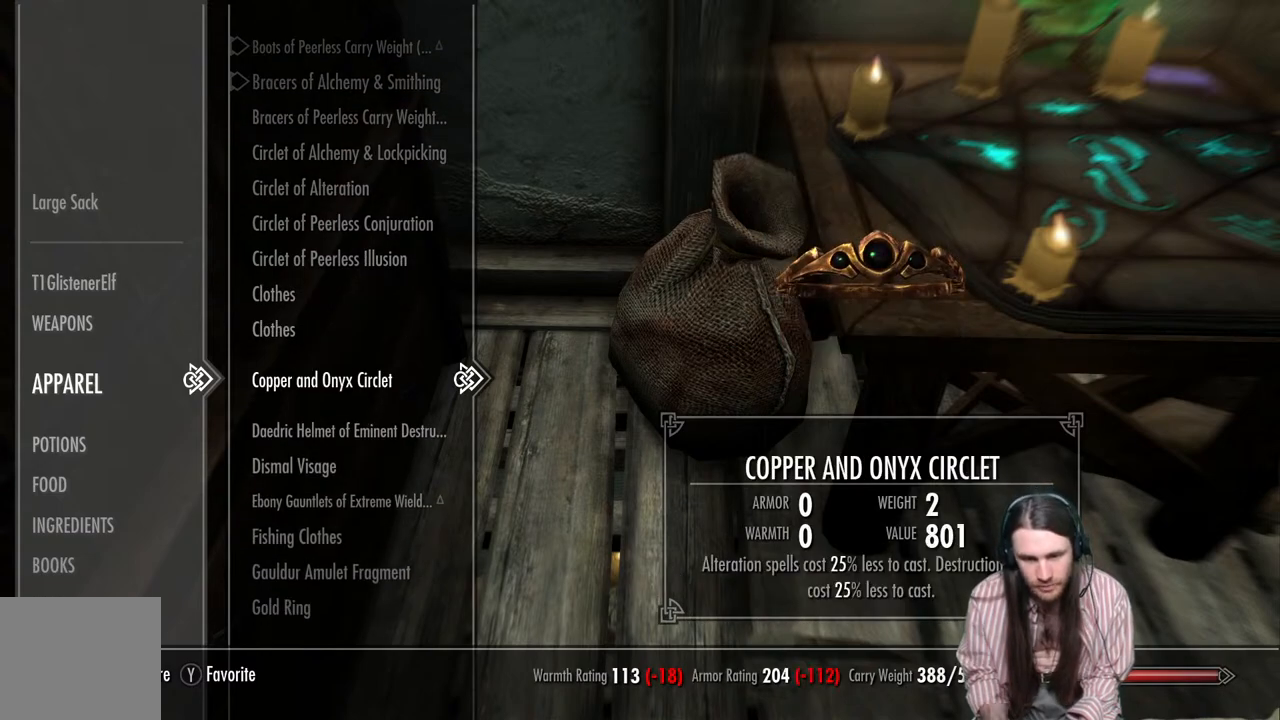
{"buttons": [], "left_stick": "center", "right_stick": "center", "events": []}
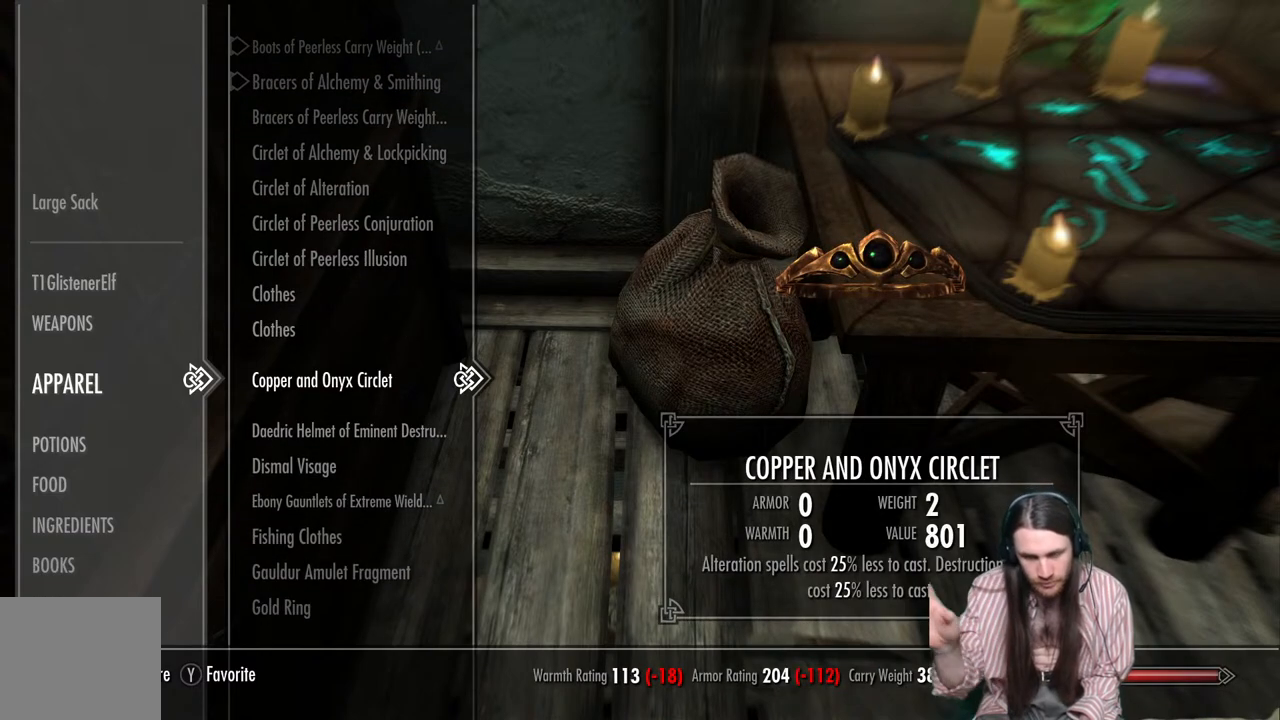
{"buttons": [], "left_stick": "center", "right_stick": "center", "events": []}
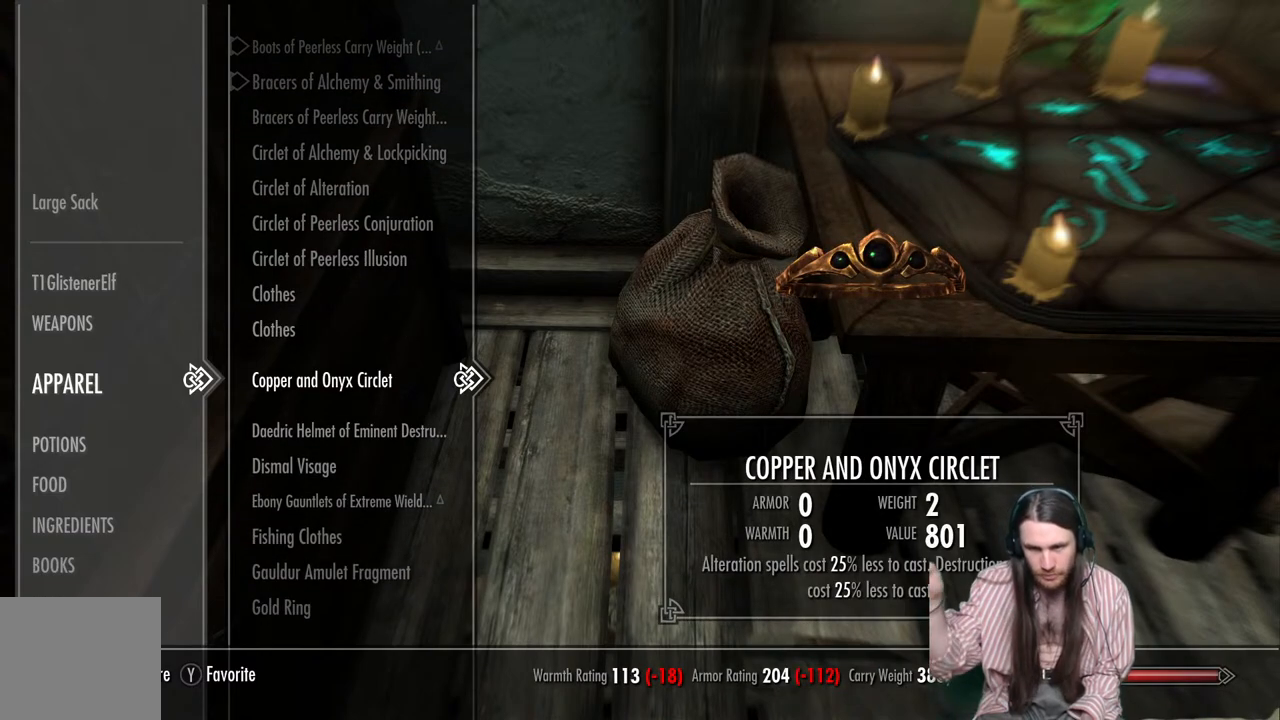
{"buttons": [], "left_stick": "center", "right_stick": "center", "events": []}
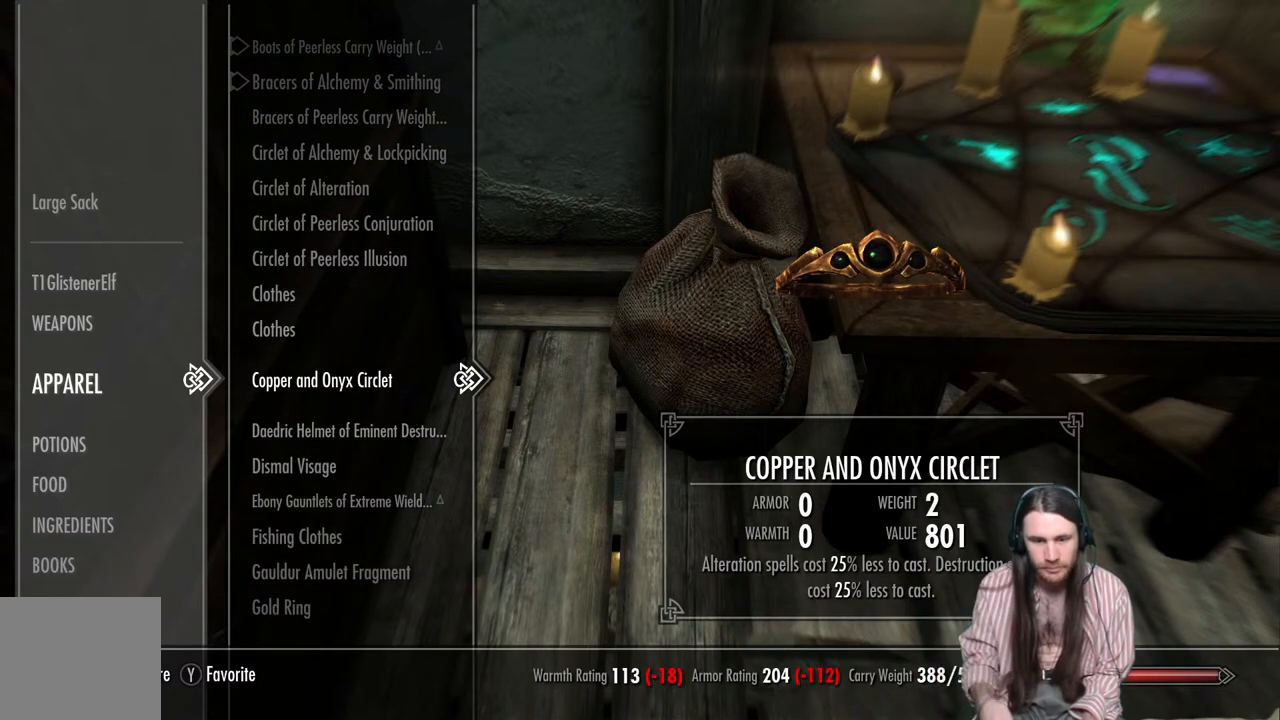
{"buttons": ["DPAD_DOWN"], "left_stick": "center", "right_stick": "center", "events": [[467, "DPAD_DOWN", "down"]]}
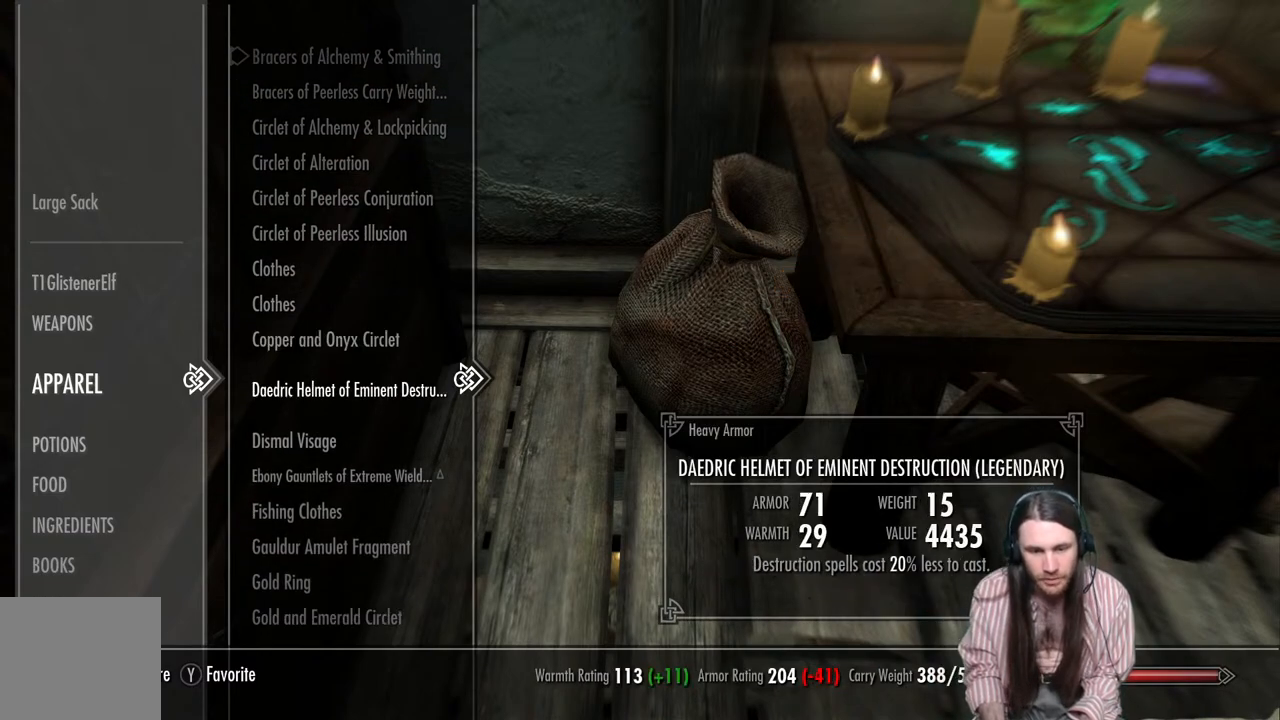
{"buttons": ["DPAD_DOWN"], "left_stick": "center", "right_stick": "center", "events": [[100, "DPAD_DOWN", "up"], [250, "DPAD_DOWN", "down"], [350, "DPAD_DOWN", "up"], [483, "DPAD_DOWN", "down"]]}
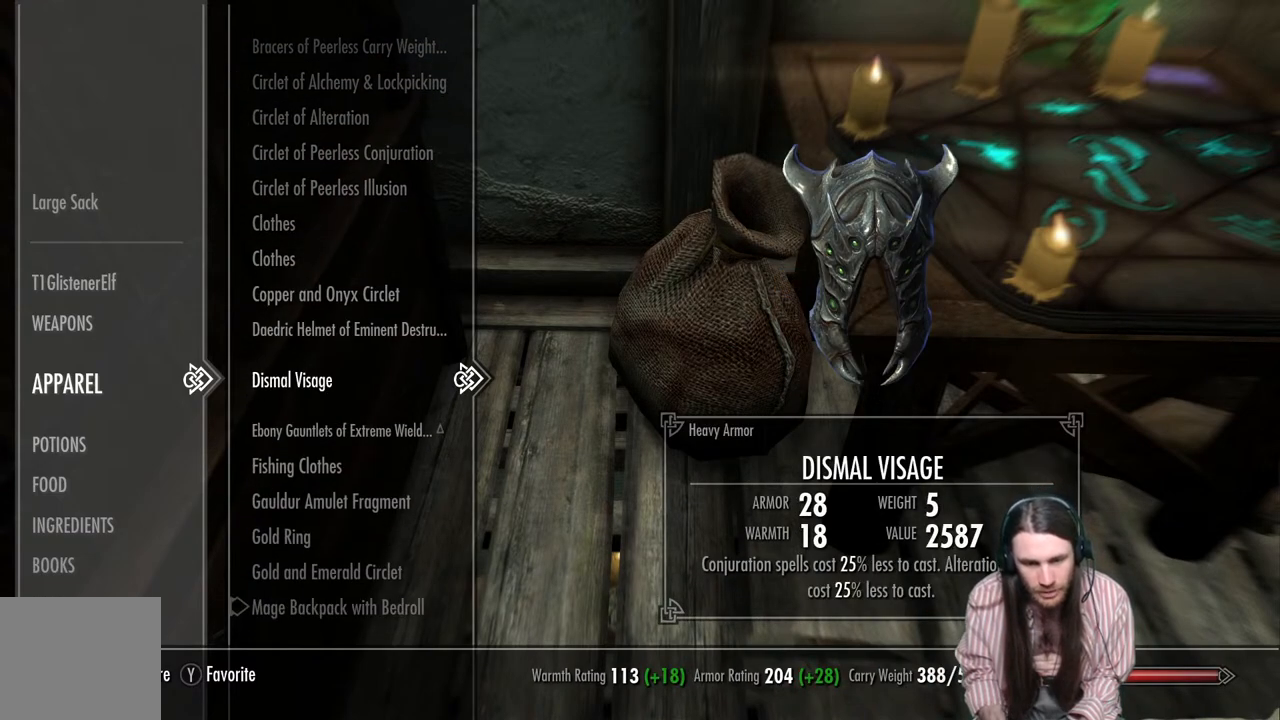
{"buttons": ["DPAD_DOWN"], "left_stick": "center", "right_stick": "center", "events": [[67, "DPAD_DOWN", "up"], [217, "DPAD_DOWN", "down"], [283, "DPAD_DOWN", "up"], [400, "DPAD_DOWN", "down"]]}
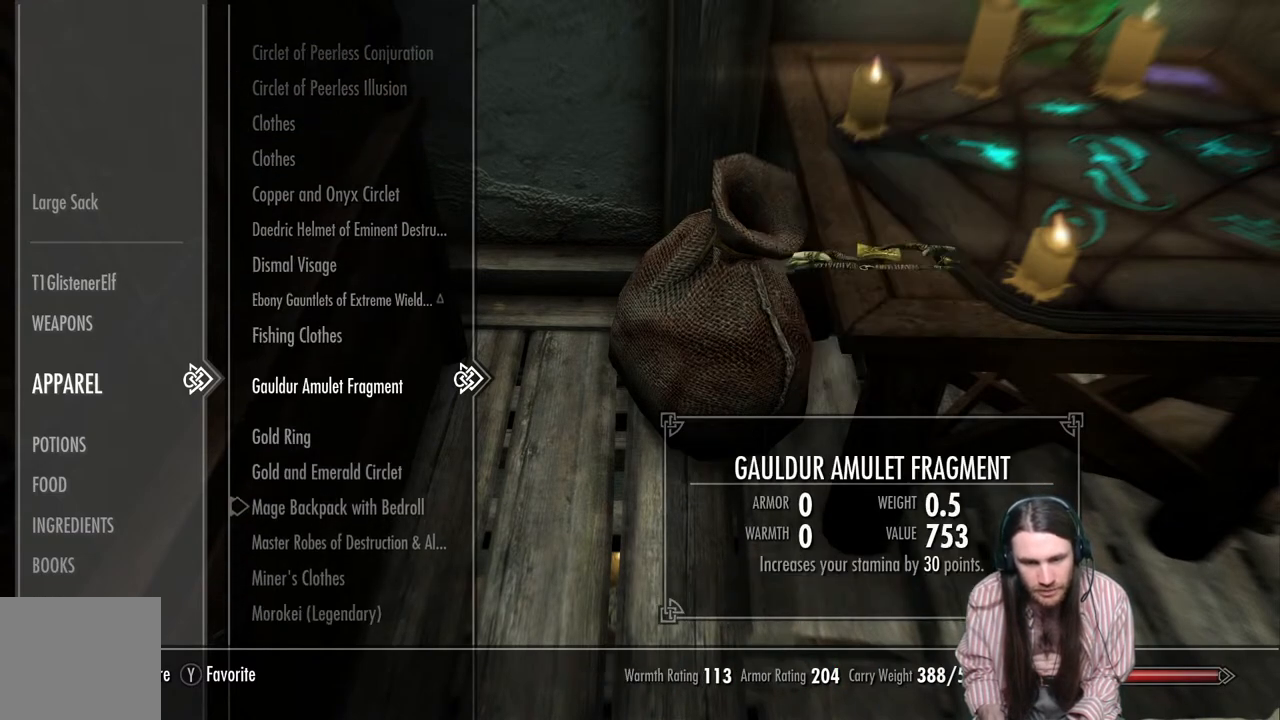
{"buttons": [], "left_stick": "center", "right_stick": "center", "events": [[33, "DPAD_DOWN", "up"], [133, "DPAD_DOWN", "down"], [233, "DPAD_DOWN", "up"]]}
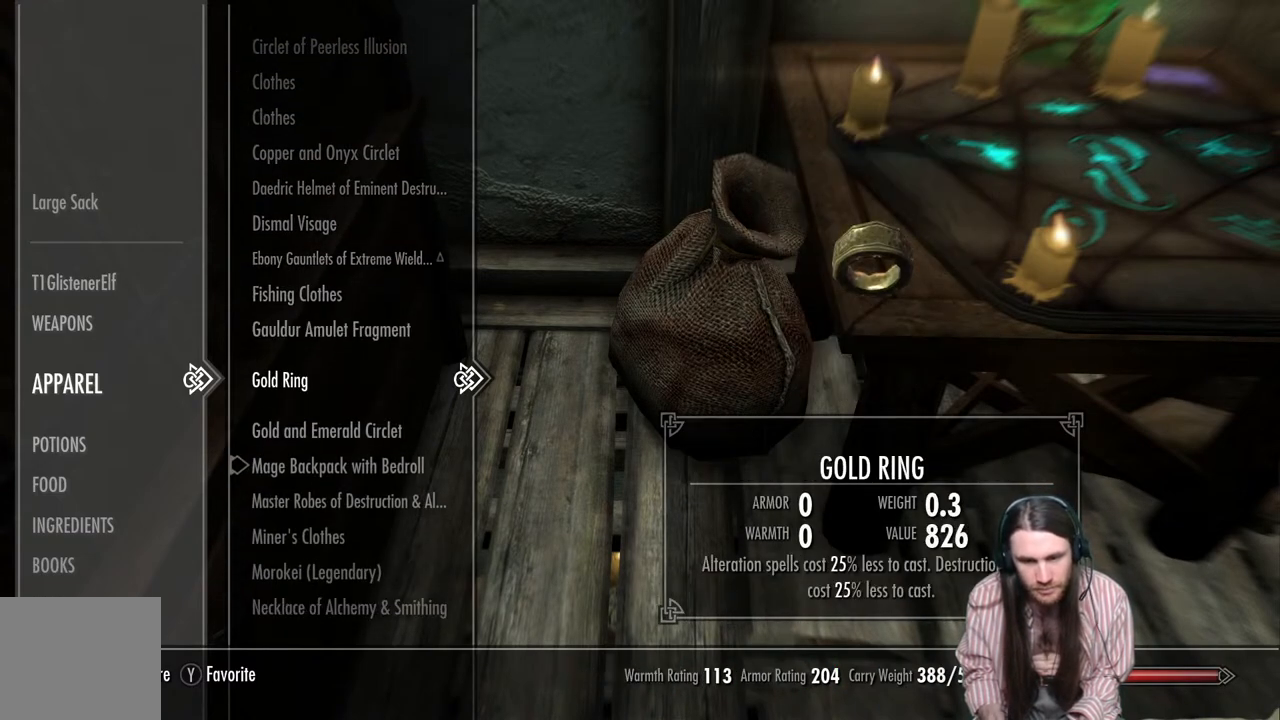
{"buttons": [], "left_stick": "center", "right_stick": "center", "events": []}
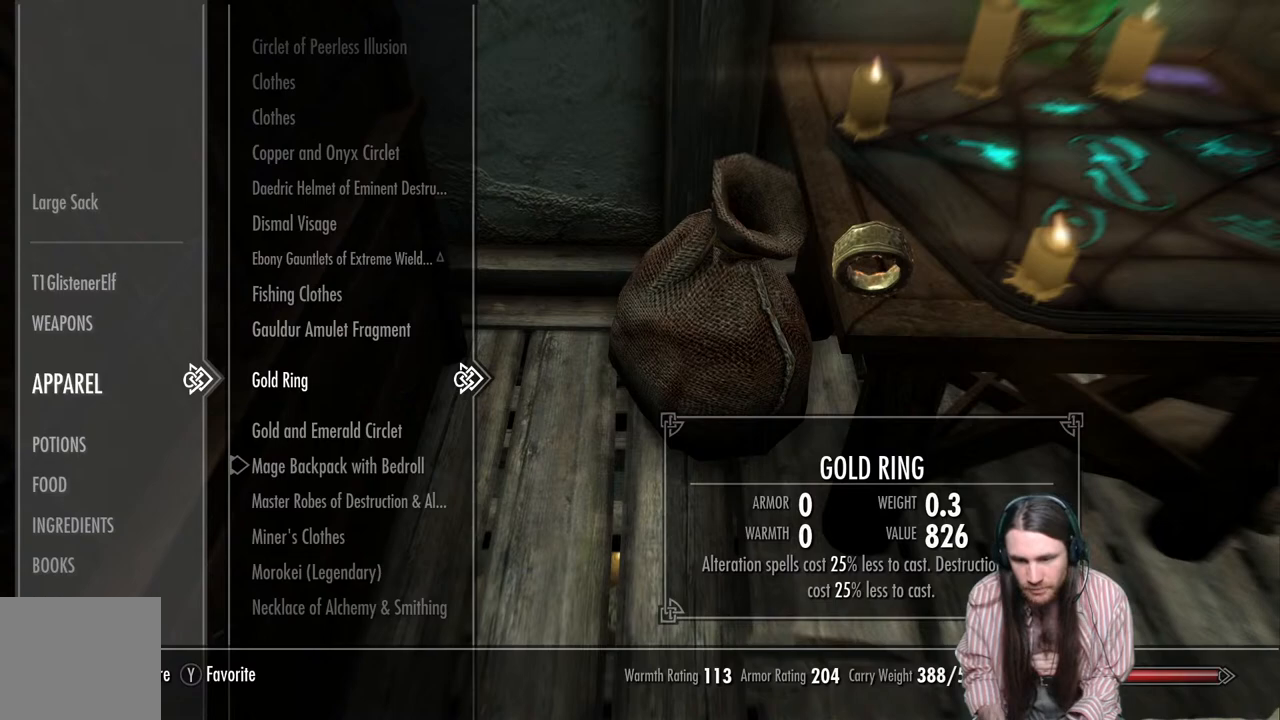
{"buttons": ["DPAD_DOWN"], "left_stick": "center", "right_stick": "center", "events": [[400, "DPAD_DOWN", "down"]]}
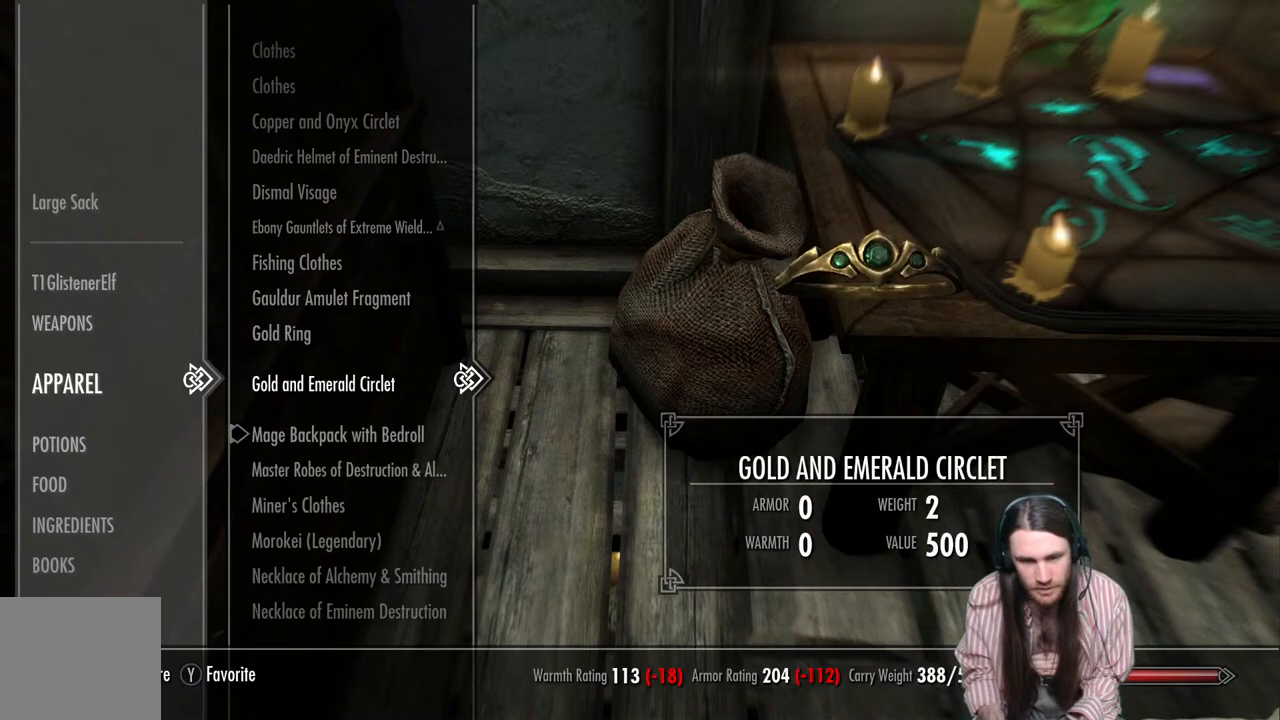
{"buttons": [], "left_stick": "center", "right_stick": "center", "events": [[33, "DPAD_DOWN", "up"]]}
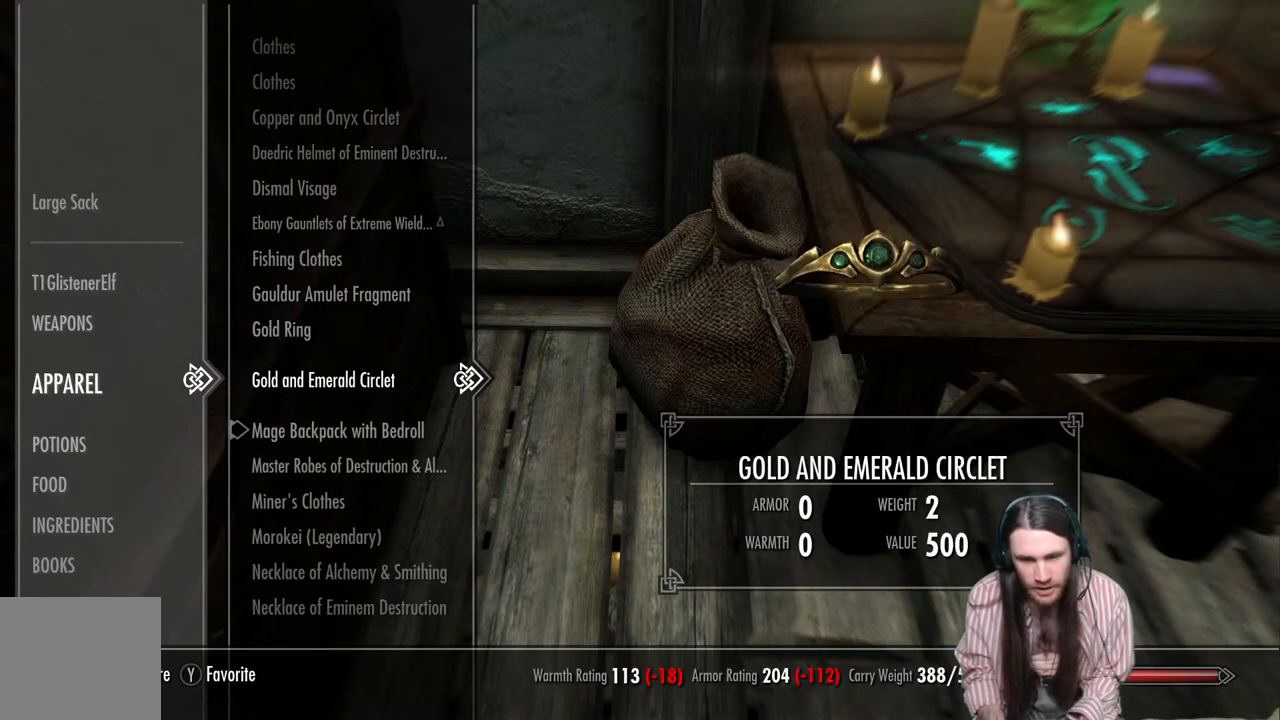
{"buttons": [], "left_stick": "center", "right_stick": "center", "events": []}
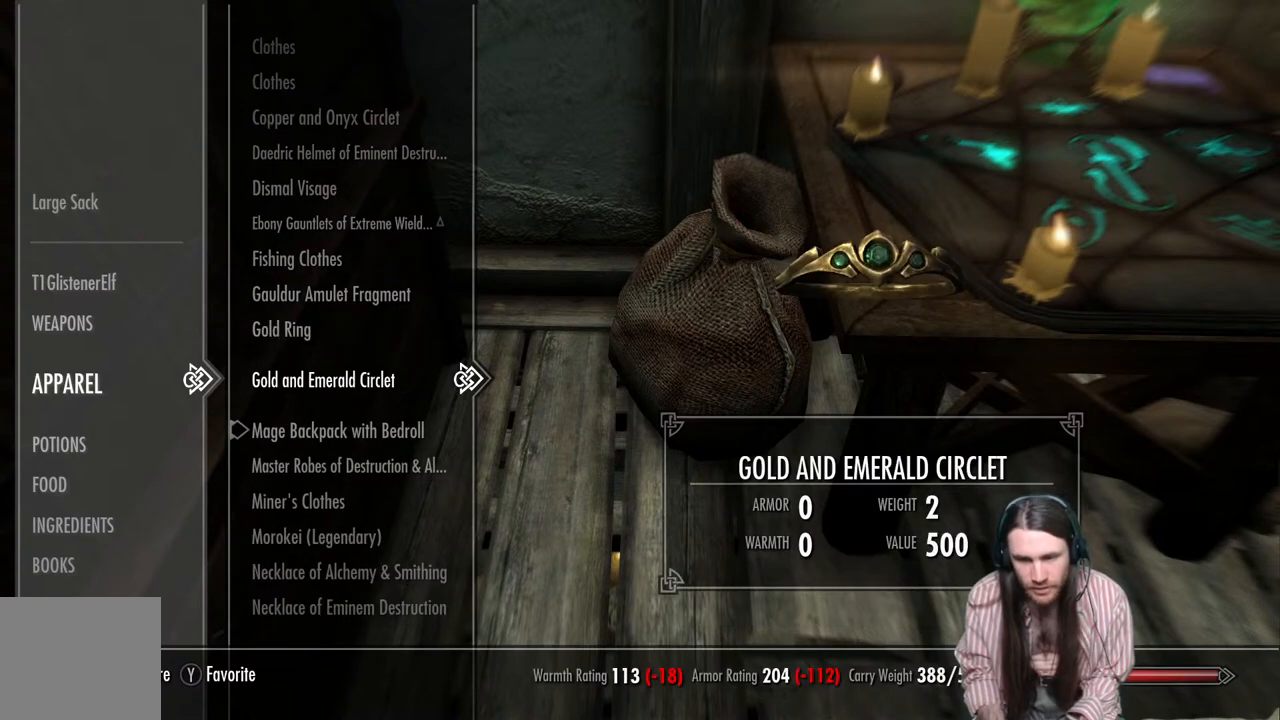
{"buttons": [], "left_stick": "center", "right_stick": "center", "events": []}
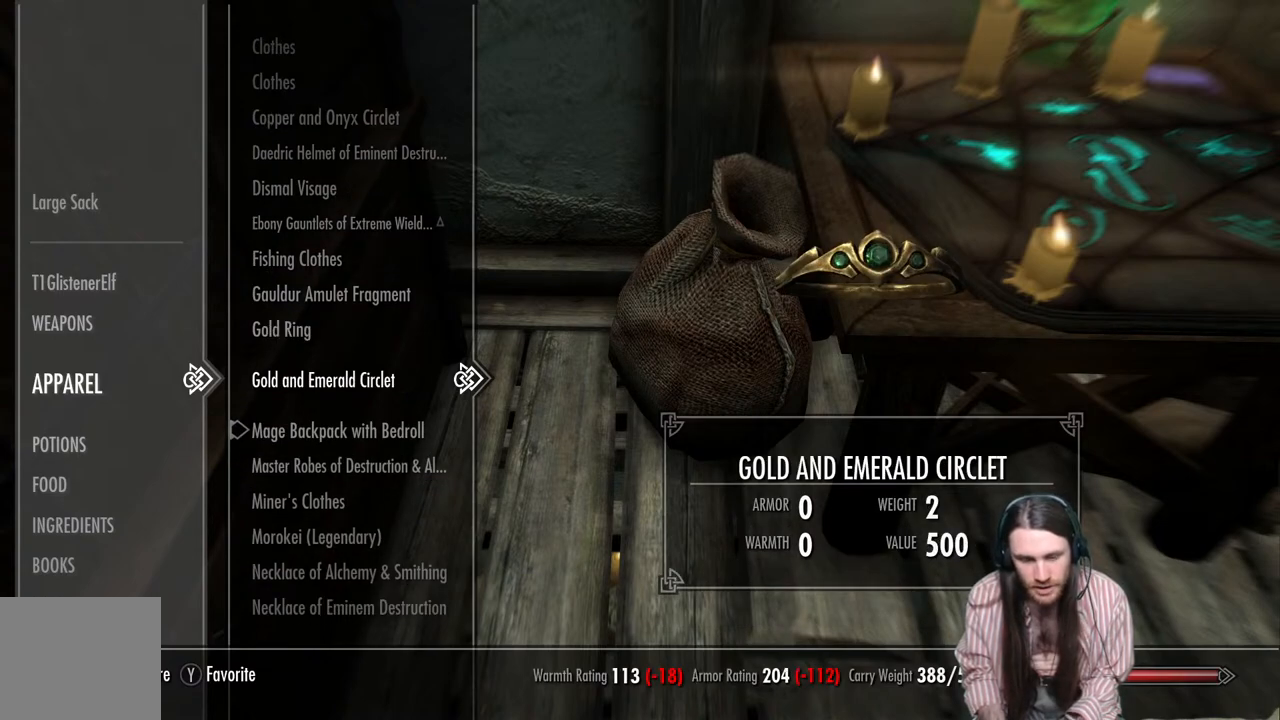
{"buttons": ["X"], "left_stick": "center", "right_stick": "center", "events": [[483, "X", "down"]]}
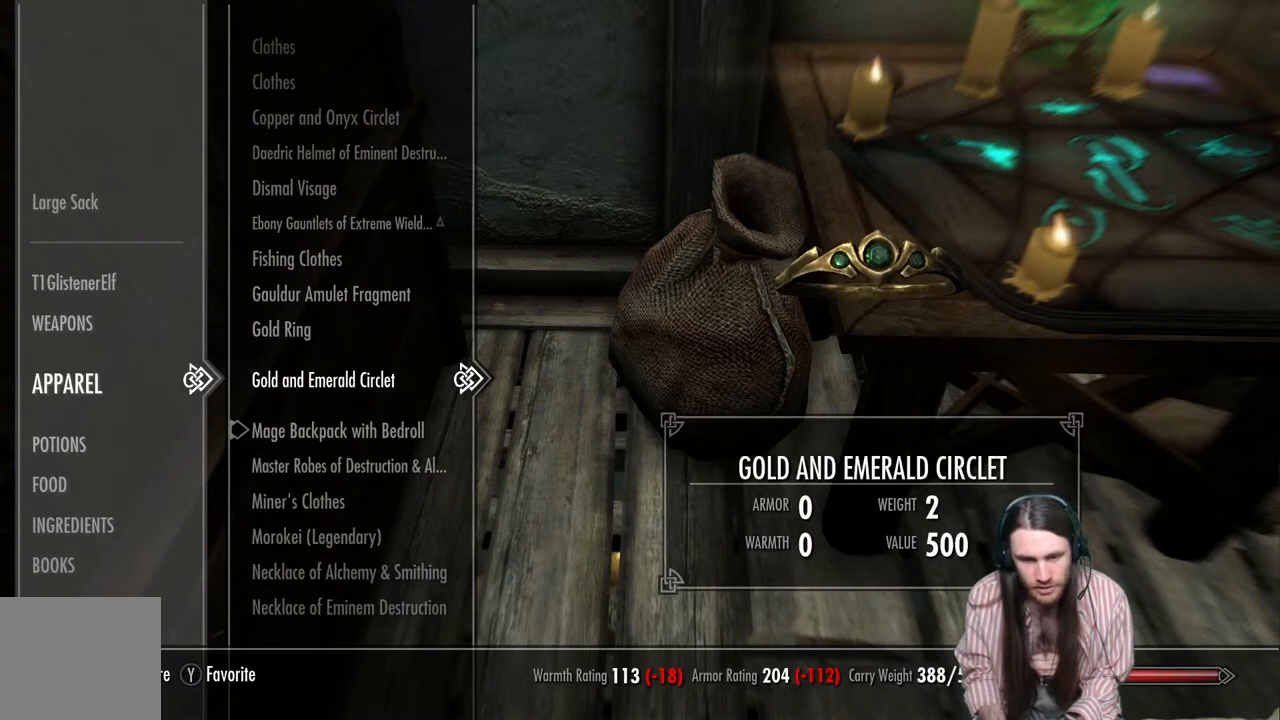
{"buttons": ["DPAD_UP"], "left_stick": "center", "right_stick": "center", "events": [[67, "X", "up"], [383, "DPAD_UP", "down"]]}